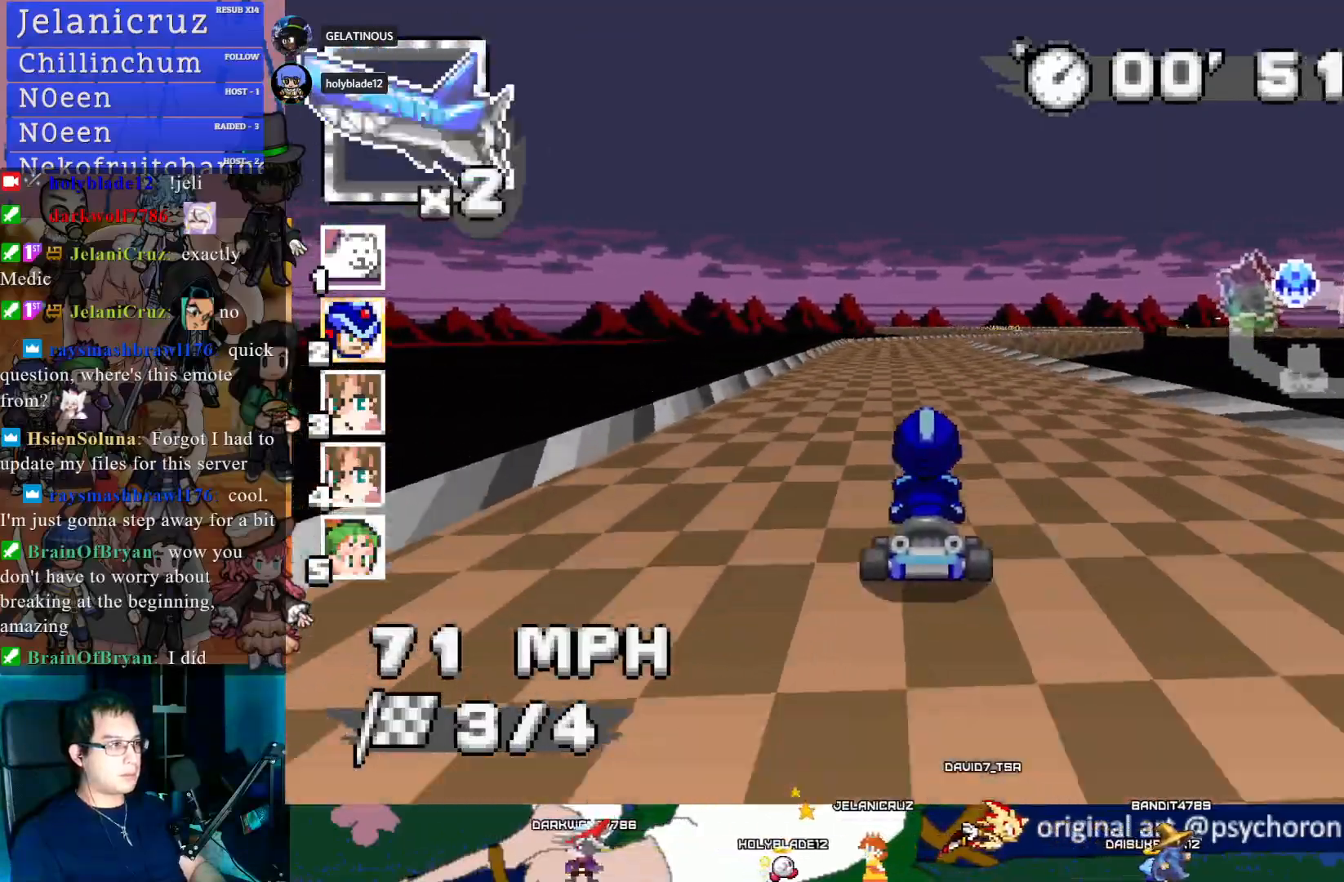
Gameplay with a controller (PlayStation layout); each line is a JSON object with the inputs held at the frame after it. "events" lists button and stick changes between this image and that frame as [ms after this image, input, new state], when the widget could be followed in between. Not read: R3.
{"buttons": ["CROSS", "L1"], "left_stick": "center", "right_stick": "center", "events": [[333, "L1", "down"], [417, "L1", "up"], [483, "L1", "down"]]}
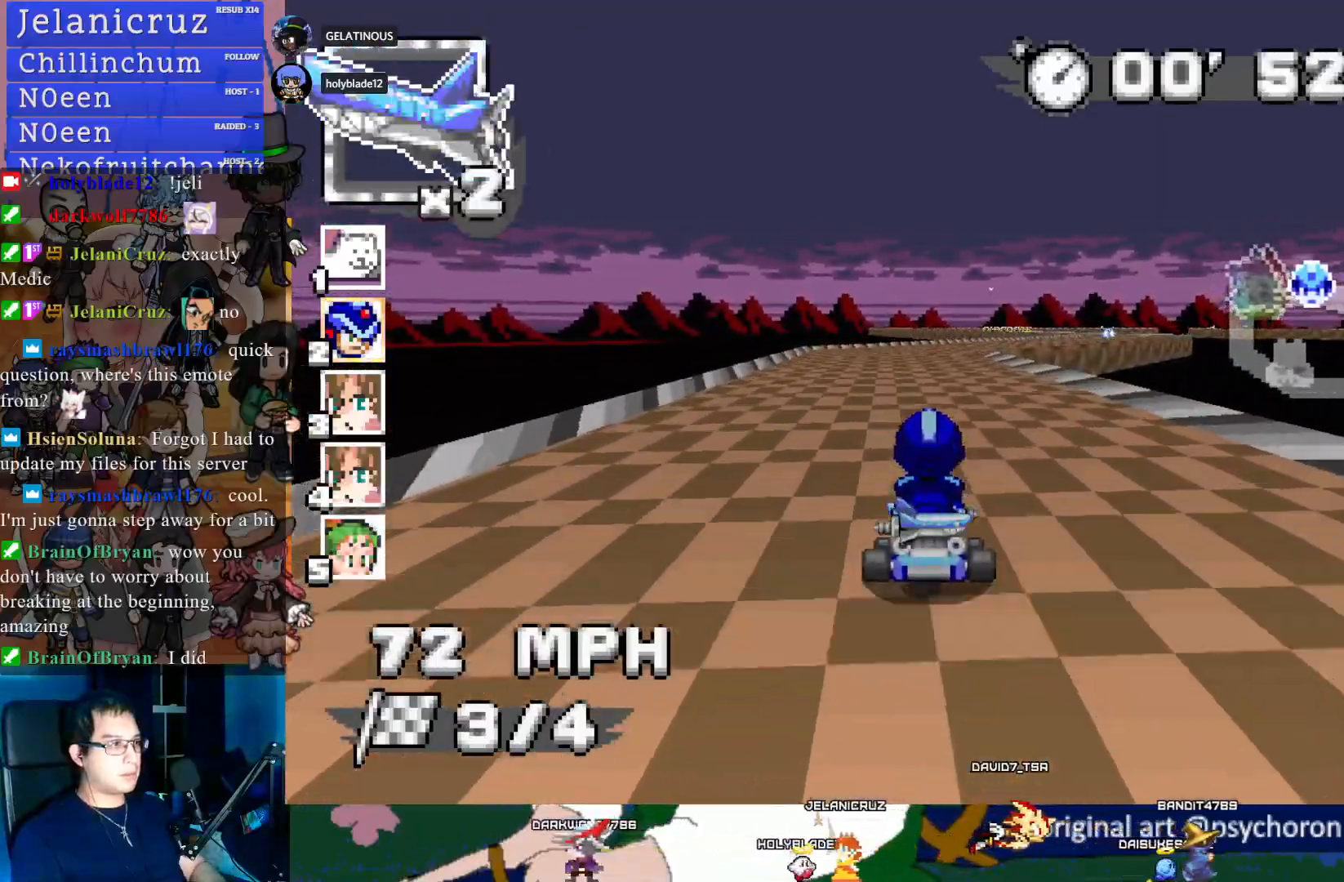
{"buttons": ["CROSS"], "left_stick": "down-right", "right_stick": "center", "events": [[83, "L1", "up"], [417, "left_stick", "down-right"]]}
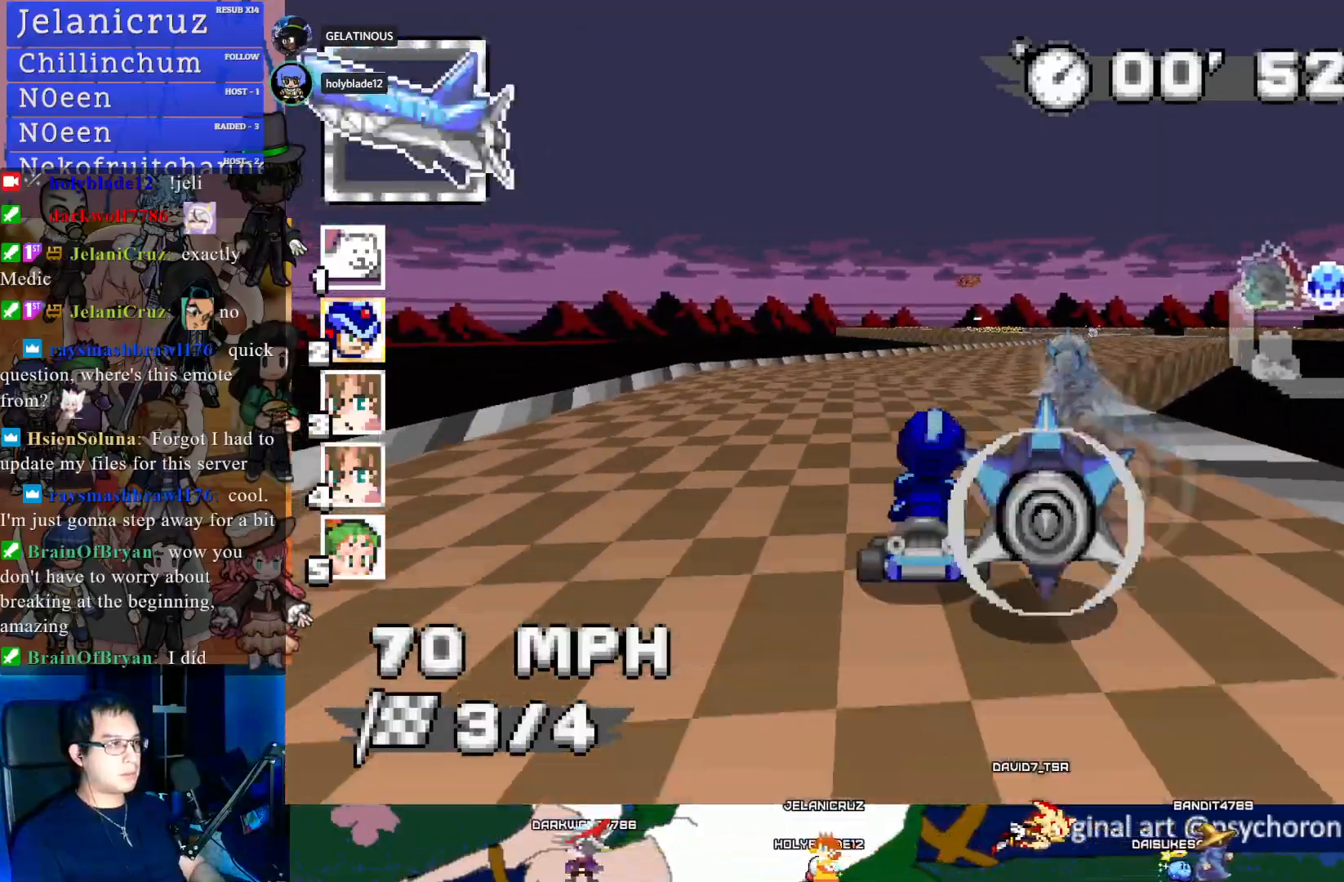
{"buttons": ["CROSS"], "left_stick": "center", "right_stick": "center", "events": [[217, "left_stick", "center"]]}
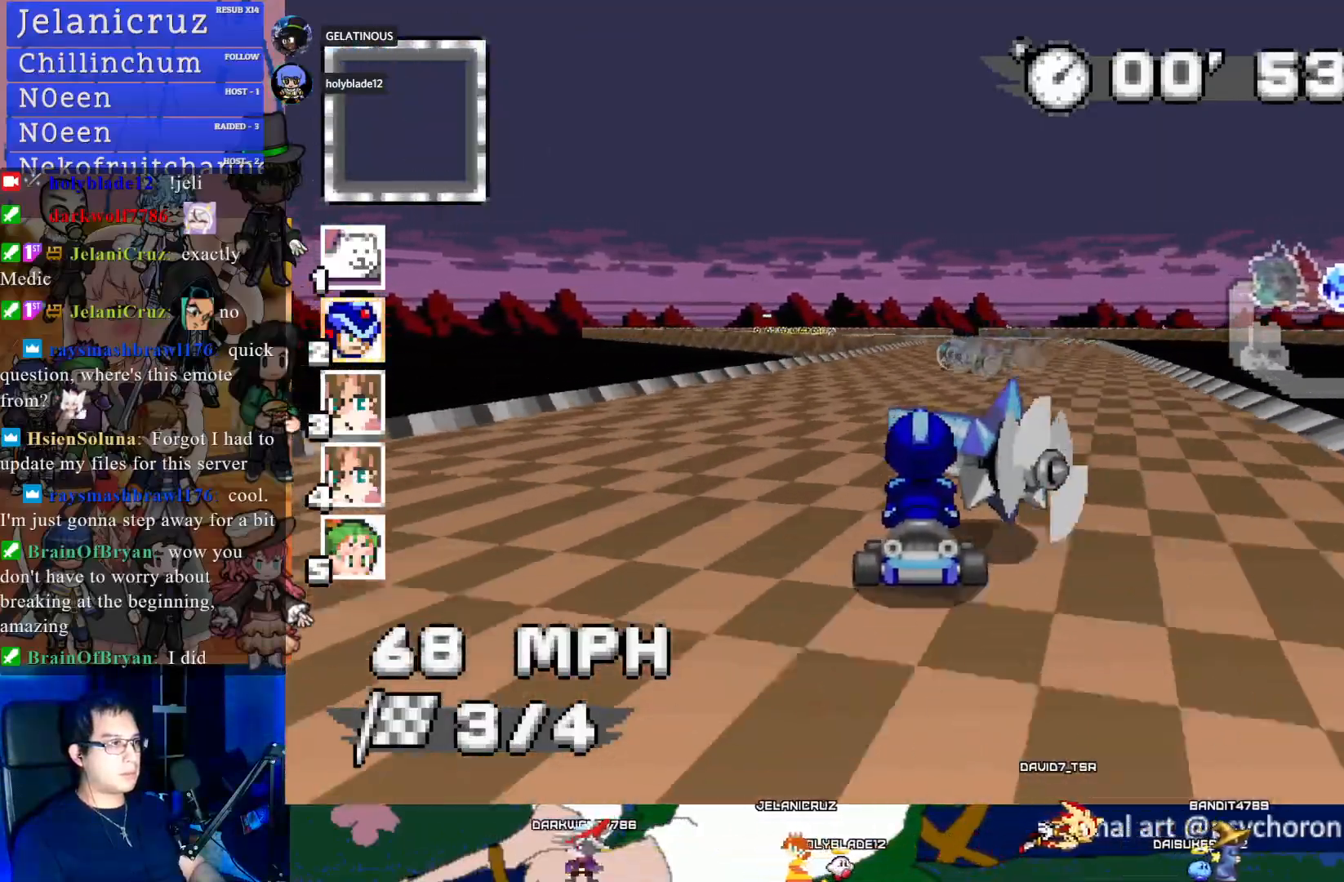
{"buttons": ["CROSS", "R1"], "left_stick": "center", "right_stick": "center", "events": [[217, "R1", "down"], [250, "left_stick", "left"], [400, "left_stick", "center"]]}
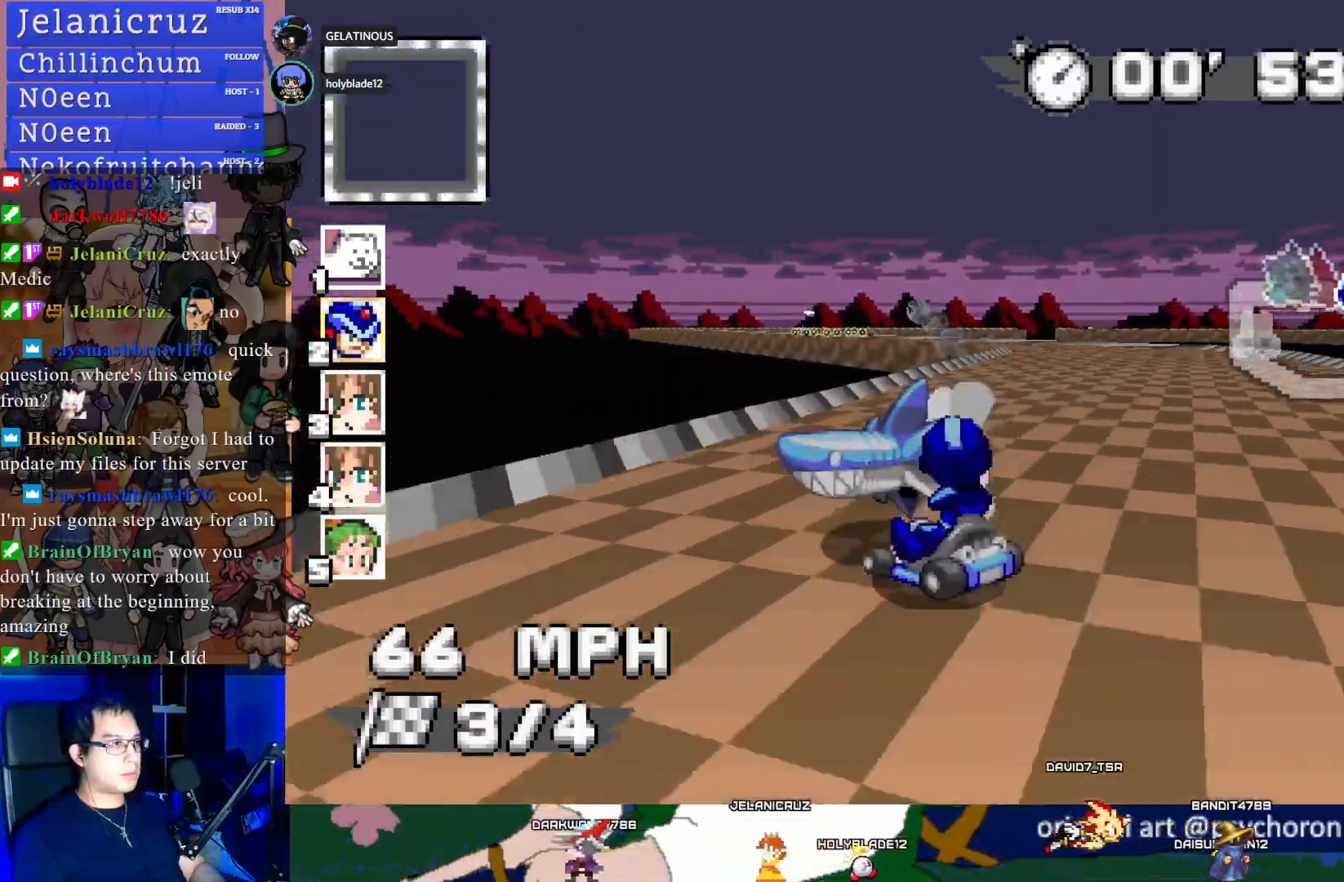
{"buttons": ["CROSS", "R1"], "left_stick": "down-right", "right_stick": "center", "events": [[33, "left_stick", "down-right"], [167, "left_stick", "center"], [400, "left_stick", "down-right"]]}
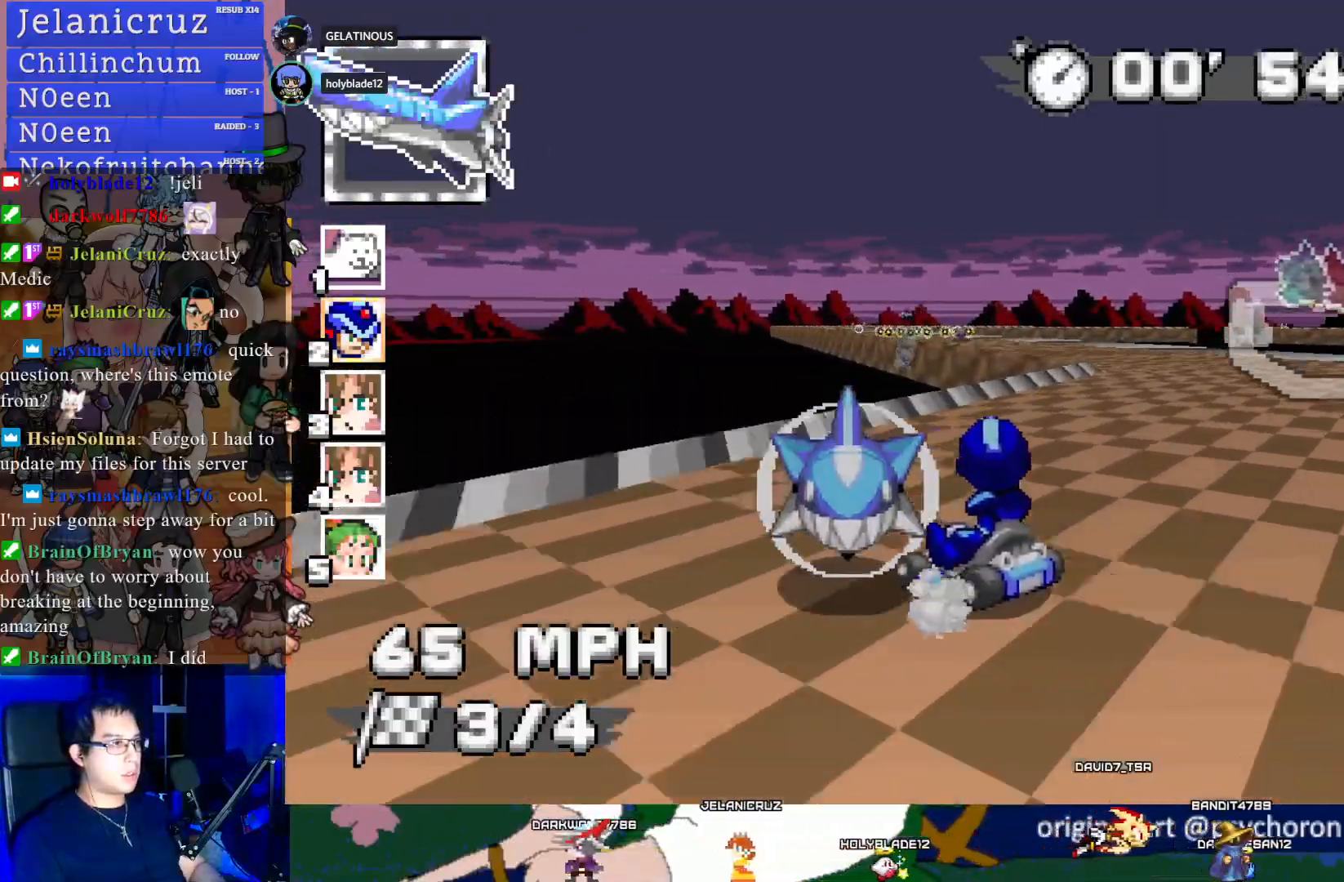
{"buttons": ["CROSS", "R1"], "left_stick": "left", "right_stick": "center", "events": [[200, "left_stick", "center"], [300, "left_stick", "left"]]}
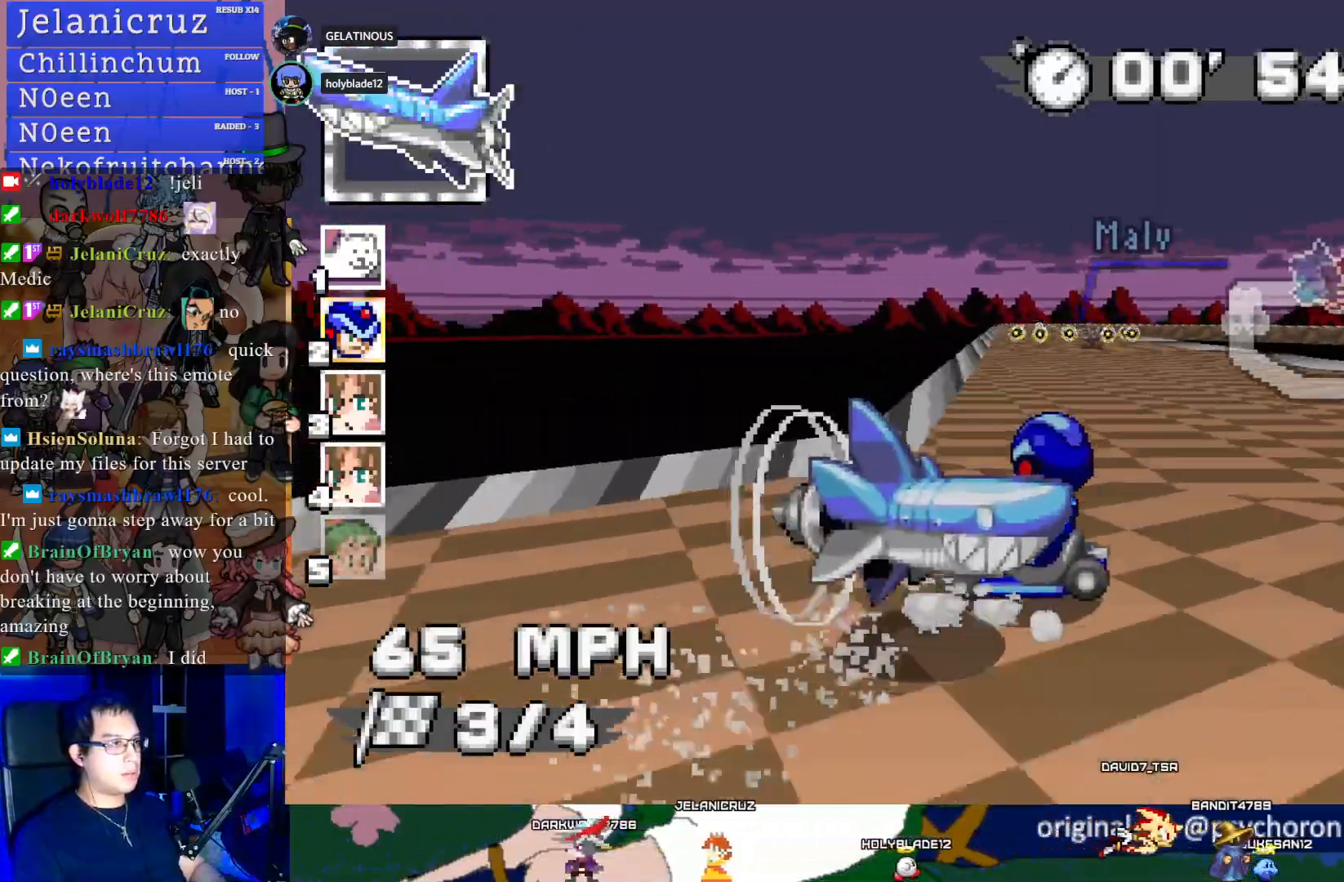
{"buttons": ["CROSS"], "left_stick": "center", "right_stick": "center", "events": [[50, "left_stick", "center"], [117, "R1", "up"], [117, "left_stick", "right"], [367, "L1", "down"], [483, "L1", "up"], [500, "left_stick", "center"]]}
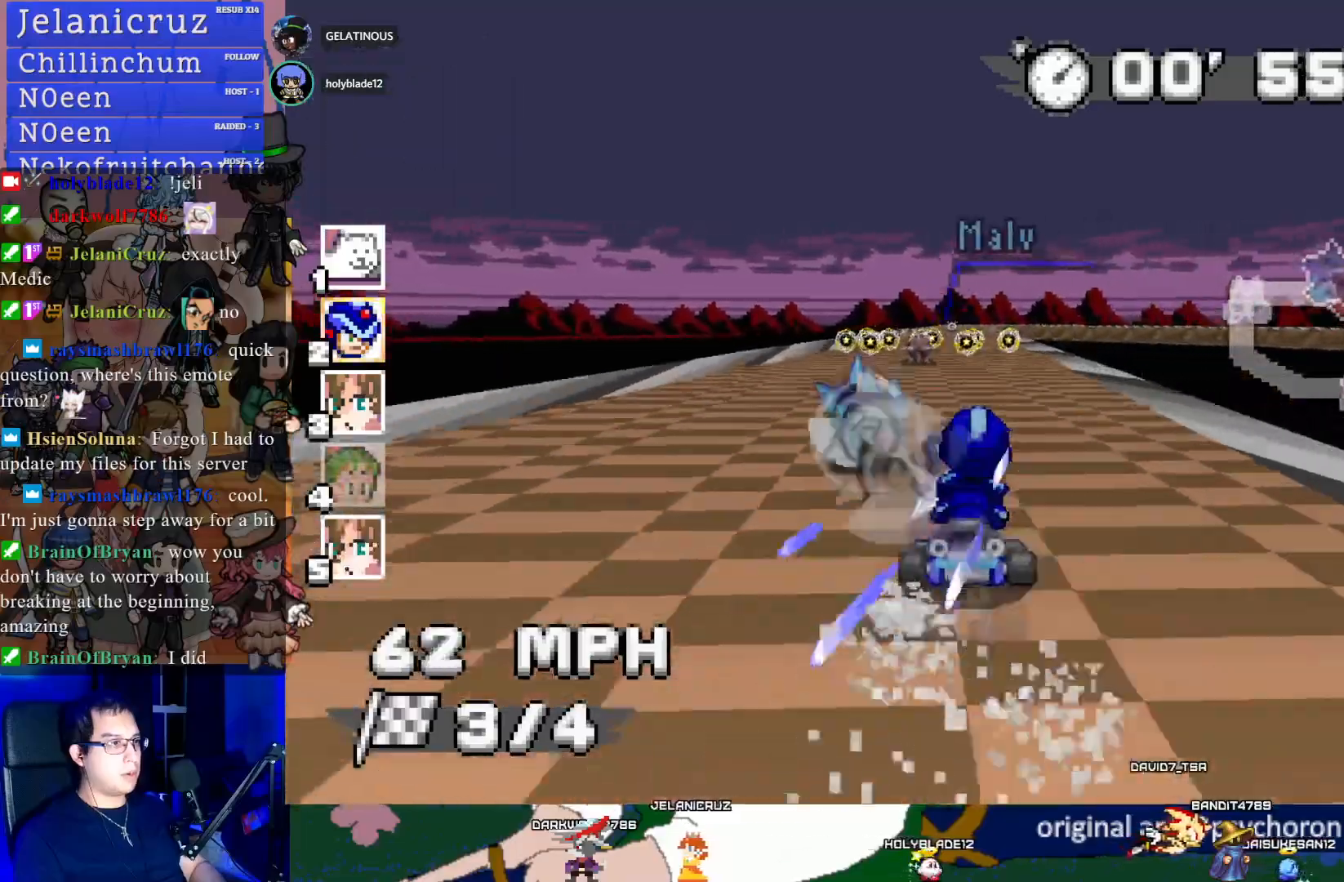
{"buttons": ["CROSS"], "left_stick": "center", "right_stick": "center", "events": []}
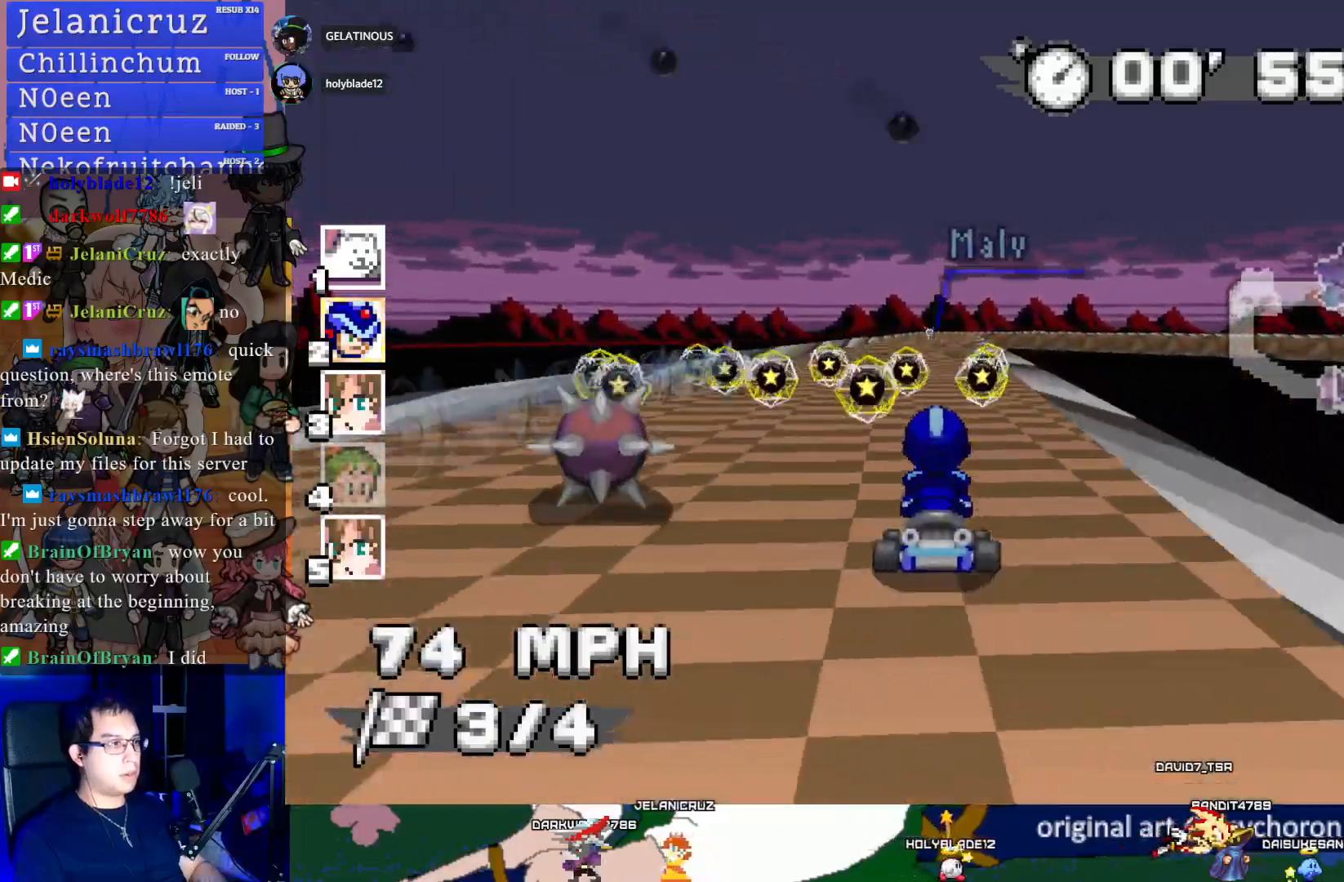
{"buttons": ["CROSS"], "left_stick": "center", "right_stick": "center", "events": []}
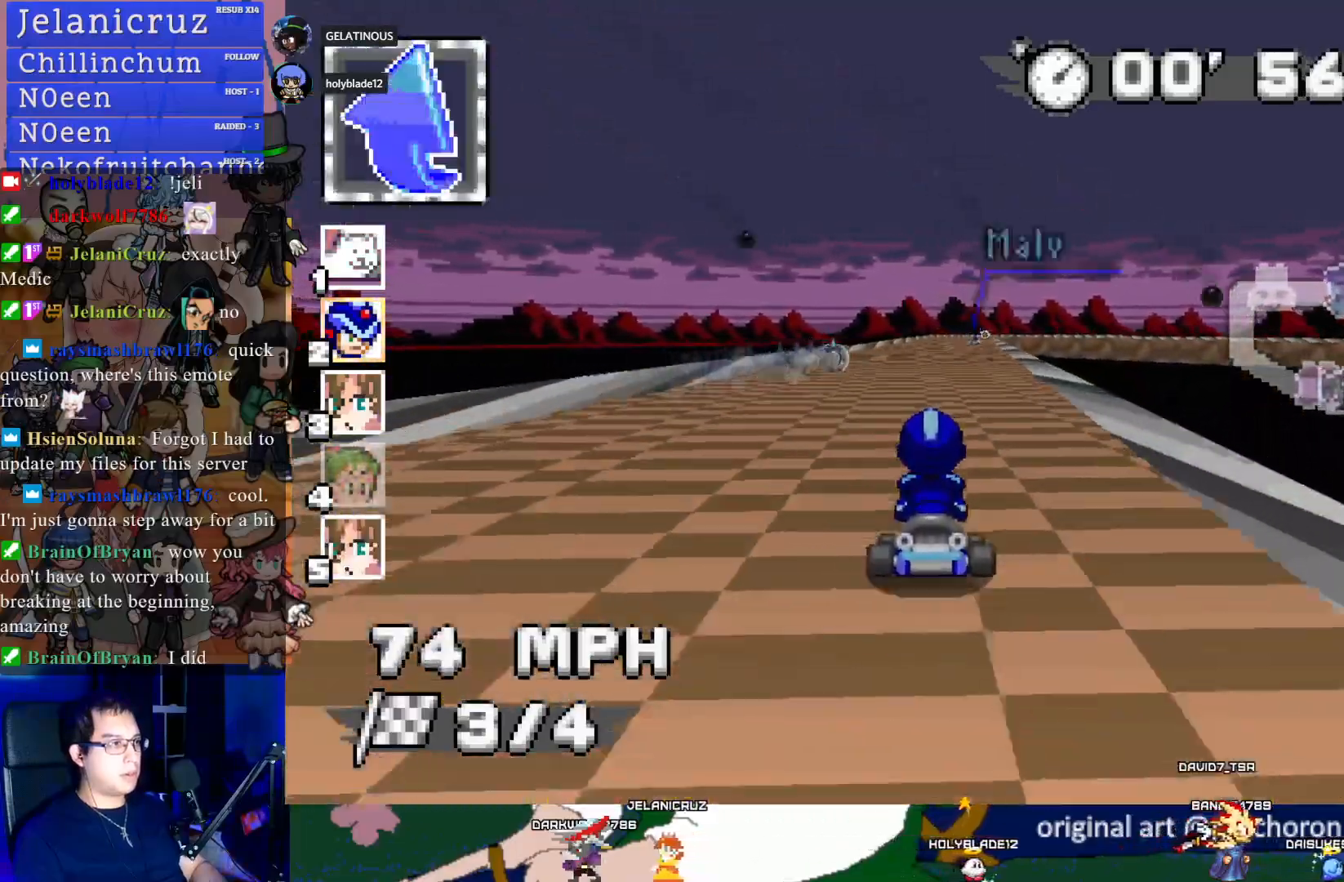
{"buttons": ["CROSS", "R1"], "left_stick": "down-right", "right_stick": "center", "events": [[483, "R1", "down"], [483, "left_stick", "down-right"]]}
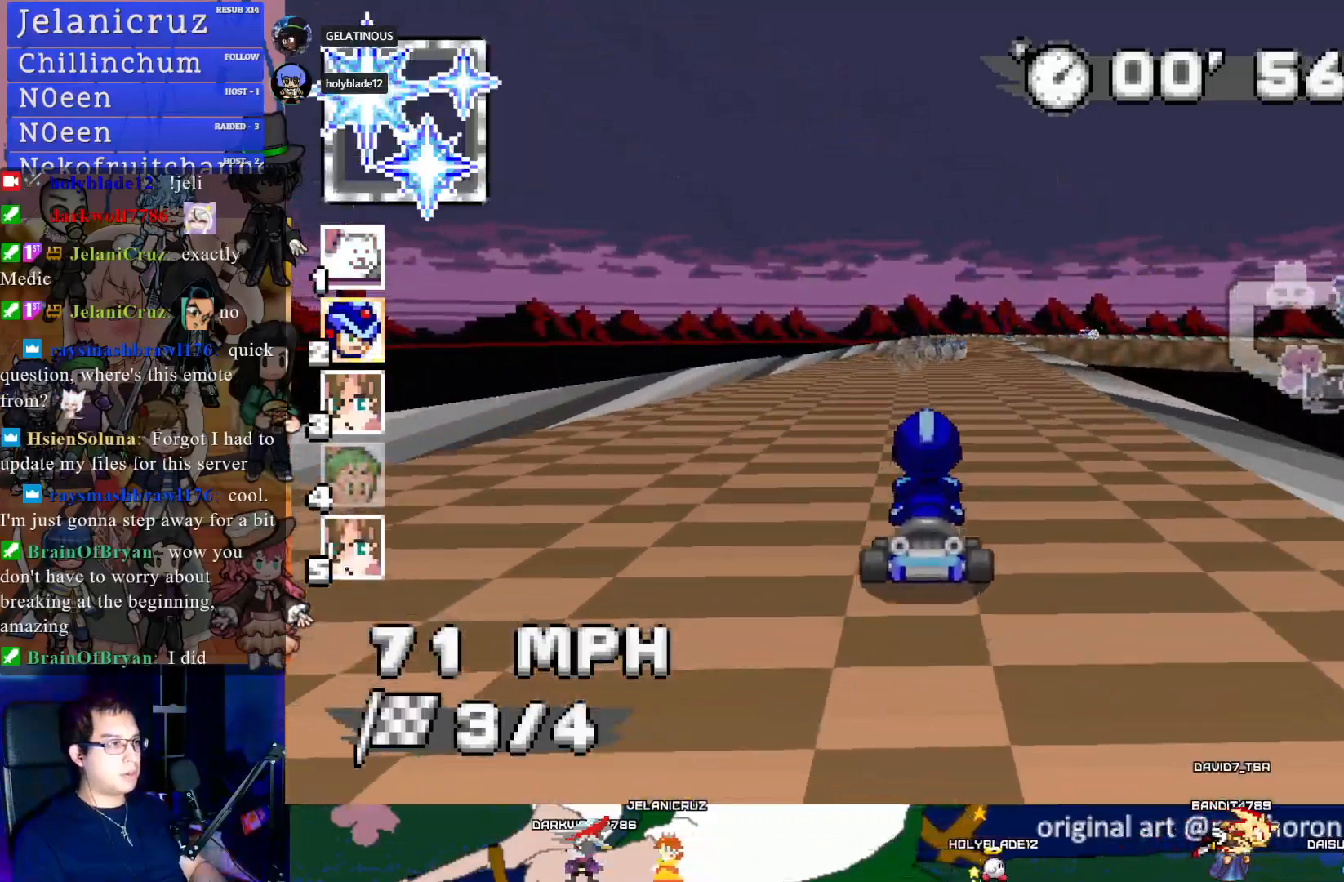
{"buttons": ["CROSS", "R1"], "left_stick": "center", "right_stick": "center", "events": [[200, "left_stick", "center"]]}
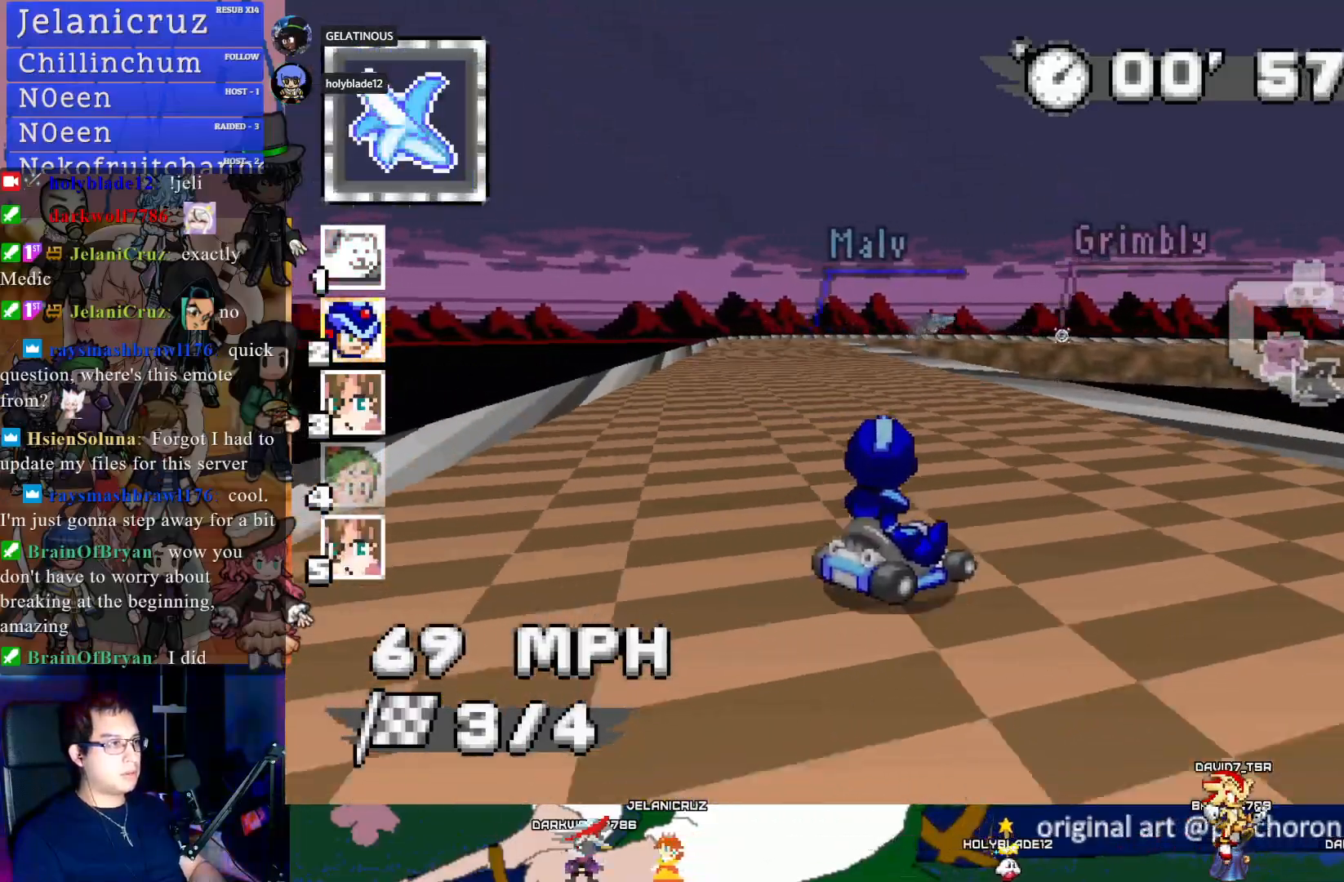
{"buttons": ["CROSS", "R1"], "left_stick": "up-left", "right_stick": "center", "events": [[483, "left_stick", "up-left"]]}
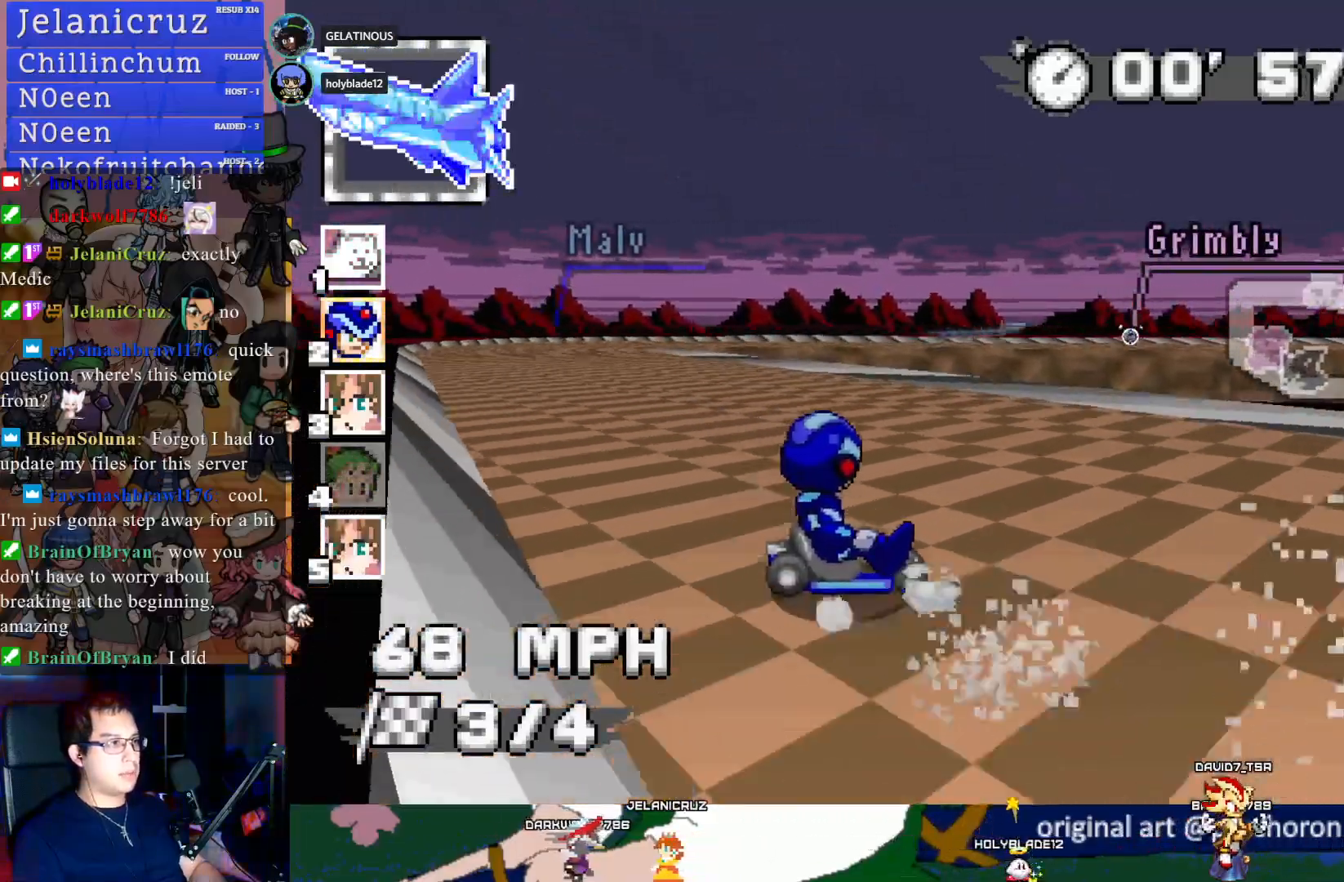
{"buttons": ["CROSS", "R1"], "left_stick": "right", "right_stick": "center", "events": [[433, "left_stick", "center"], [483, "left_stick", "right"]]}
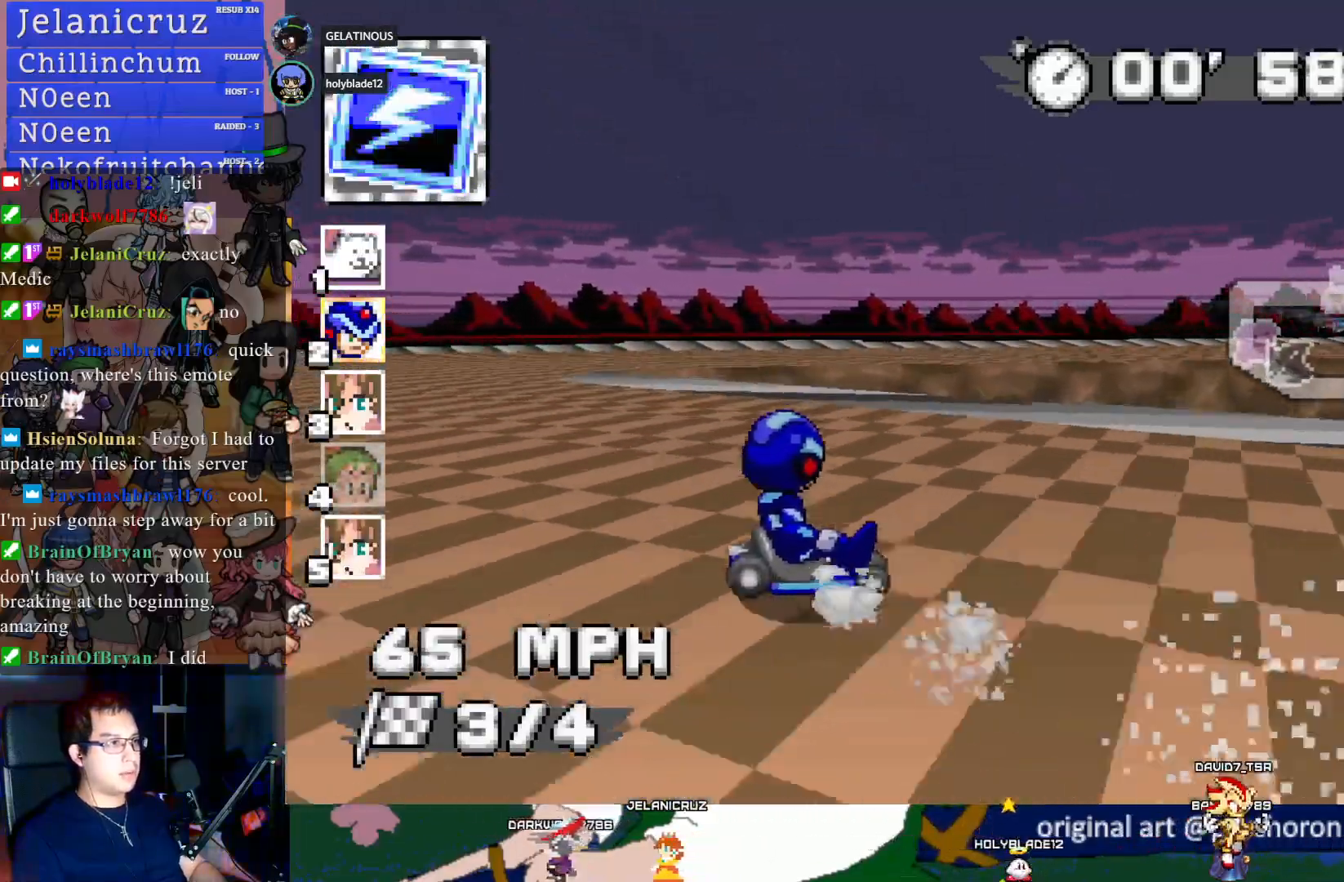
{"buttons": ["CROSS", "CIRCLE", "R1"], "left_stick": "right", "right_stick": "center", "events": [[167, "CIRCLE", "down"]]}
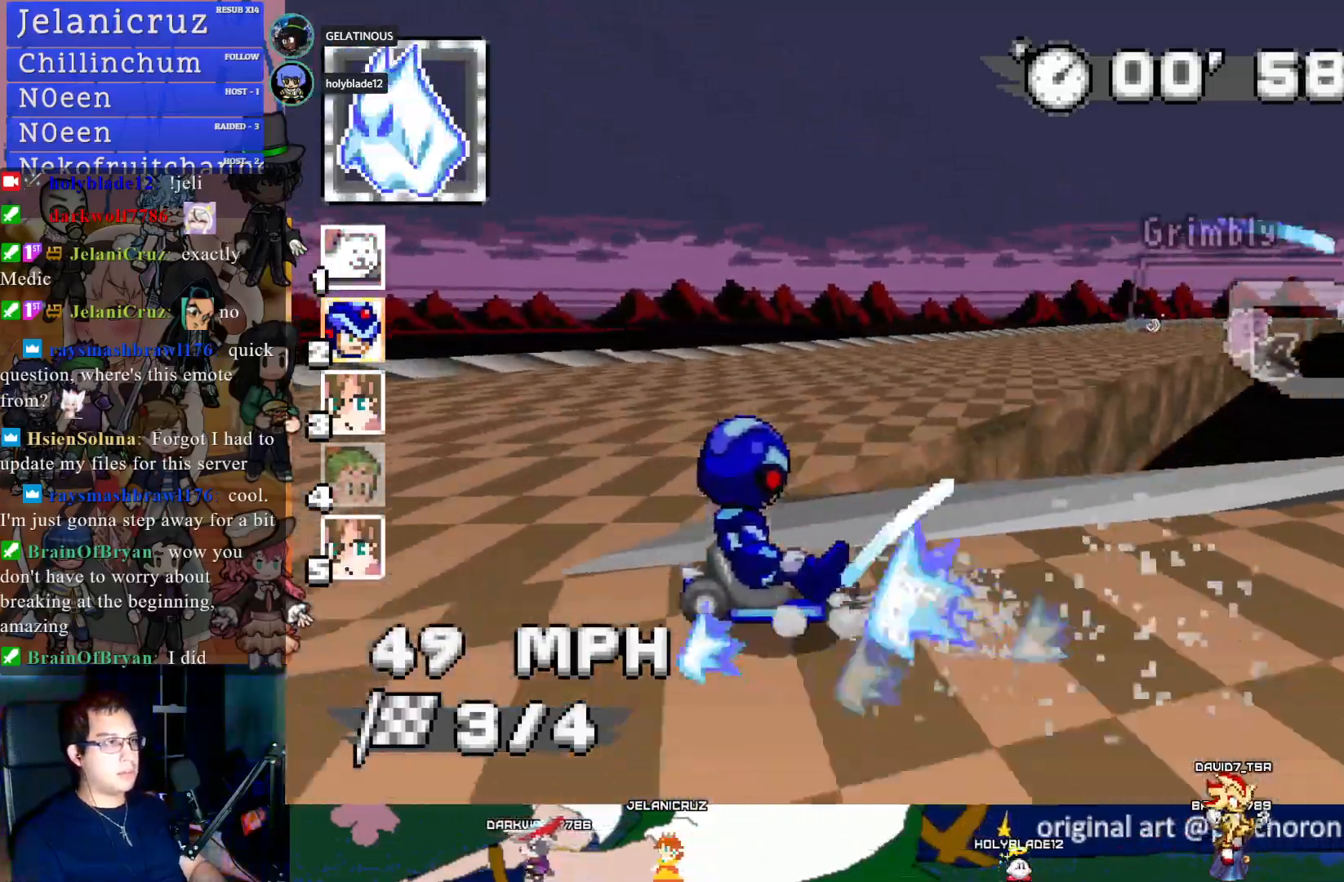
{"buttons": ["CROSS"], "left_stick": "right", "right_stick": "center", "events": [[33, "CIRCLE", "up"], [500, "R1", "up"]]}
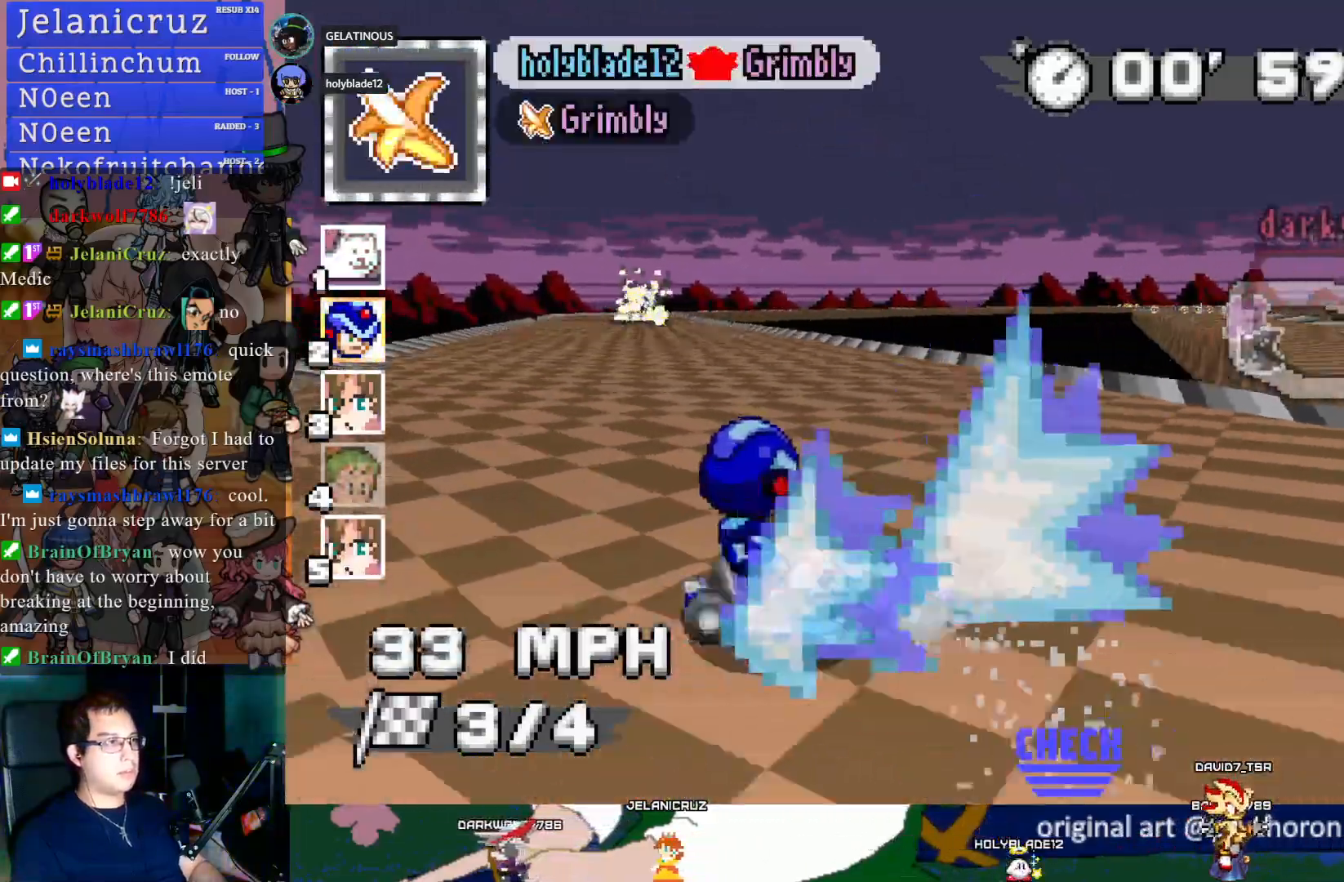
{"buttons": ["CROSS"], "left_stick": "center", "right_stick": "center", "events": [[67, "left_stick", "up-left"], [467, "left_stick", "center"]]}
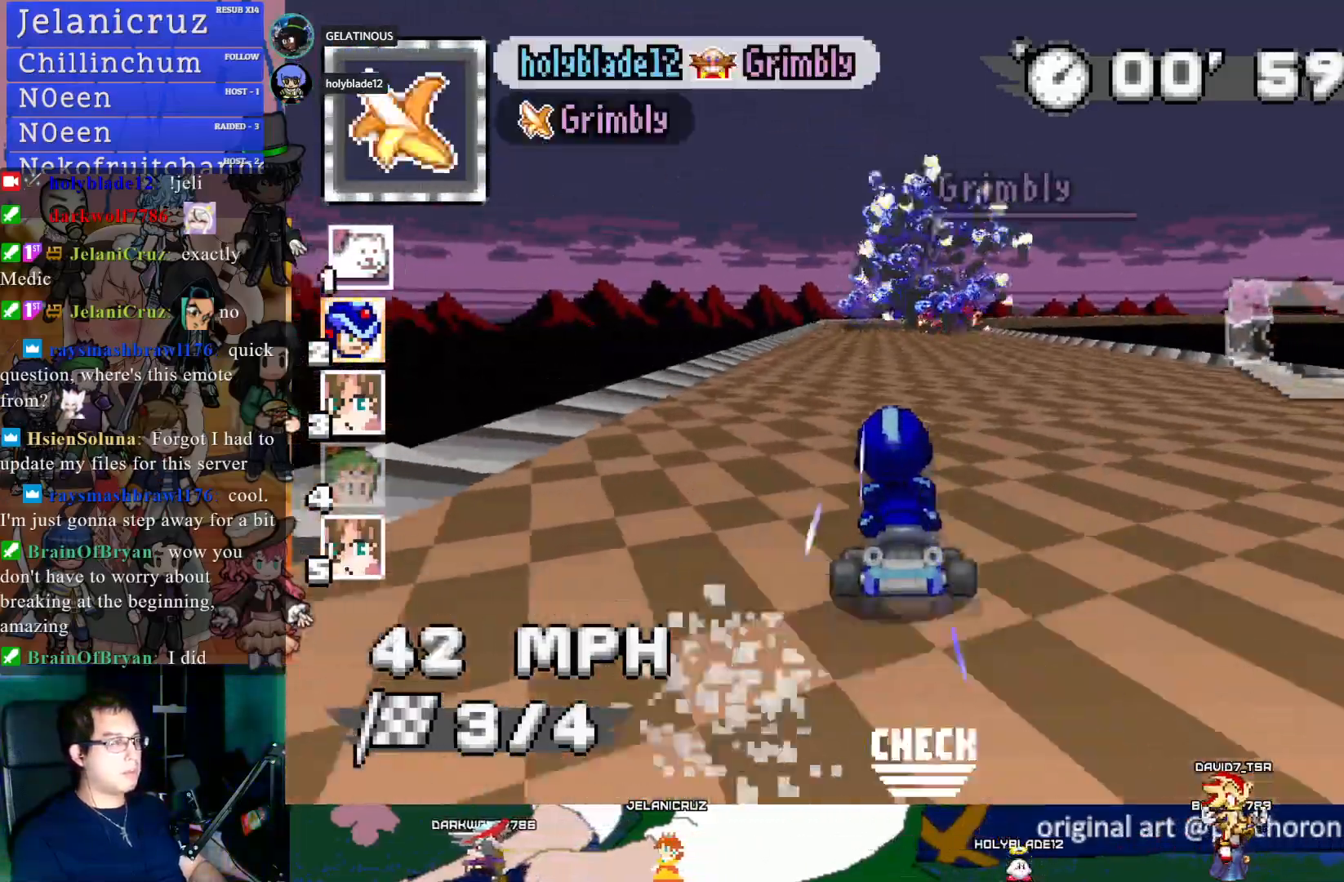
{"buttons": ["CROSS"], "left_stick": "center", "right_stick": "center", "events": [[350, "left_stick", "left"], [467, "left_stick", "center"]]}
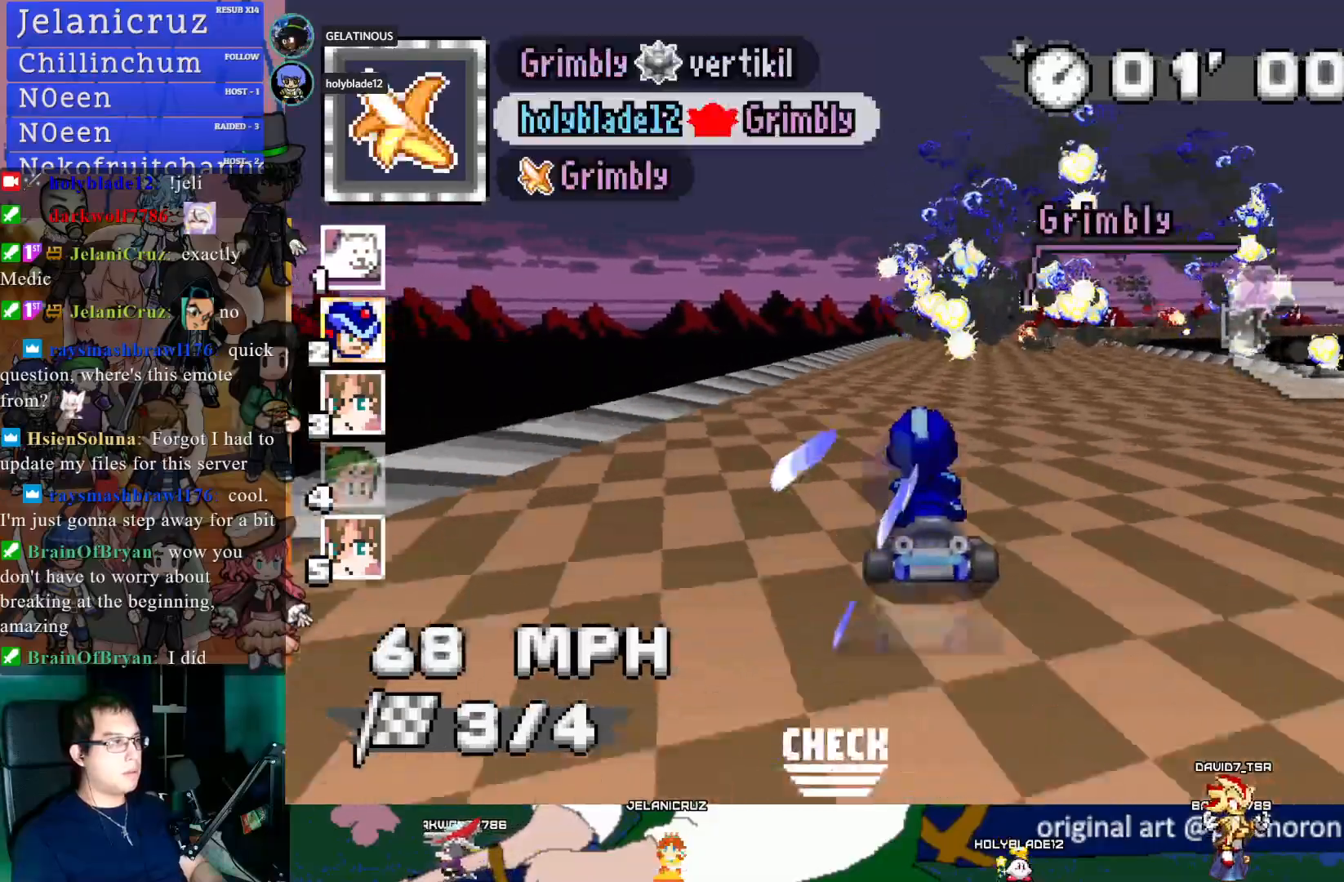
{"buttons": ["CROSS"], "left_stick": "down-right", "right_stick": "center", "events": [[217, "left_stick", "down-right"], [367, "left_stick", "center"], [483, "left_stick", "down-right"]]}
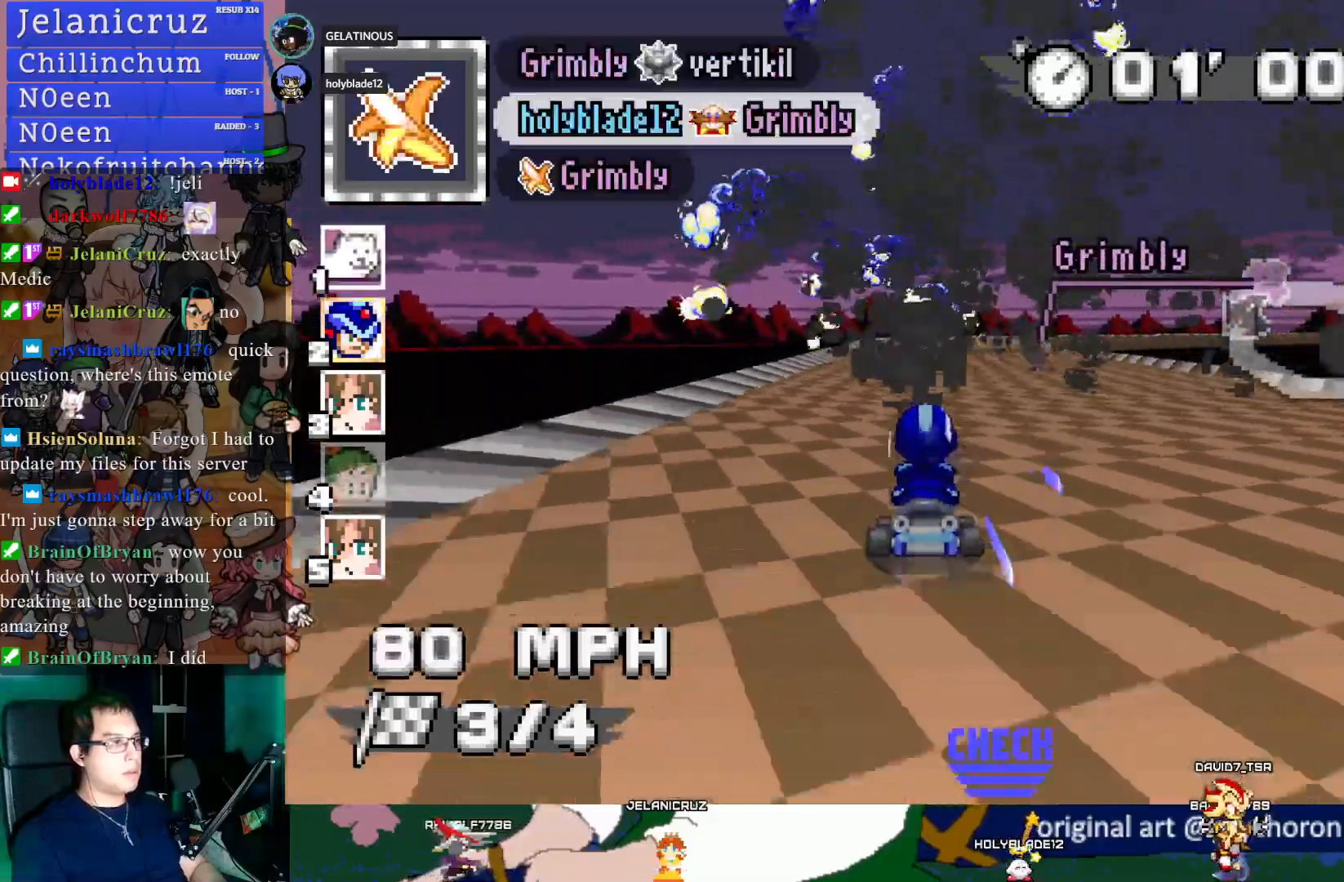
{"buttons": ["CROSS", "R1"], "left_stick": "center", "right_stick": "center", "events": [[50, "R1", "down"], [400, "left_stick", "center"]]}
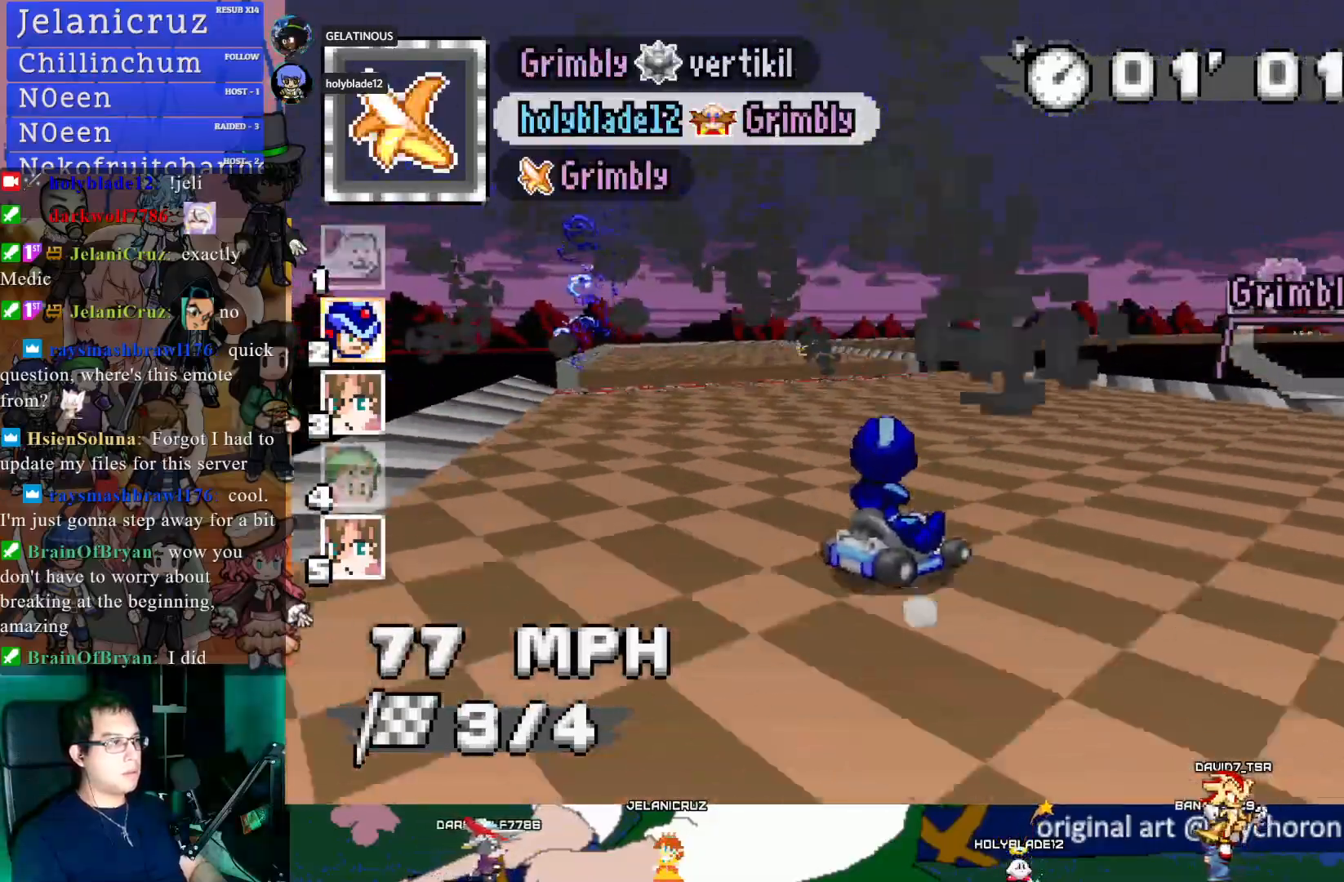
{"buttons": ["CROSS", "R1"], "left_stick": "left", "right_stick": "center", "events": [[50, "left_stick", "left"]]}
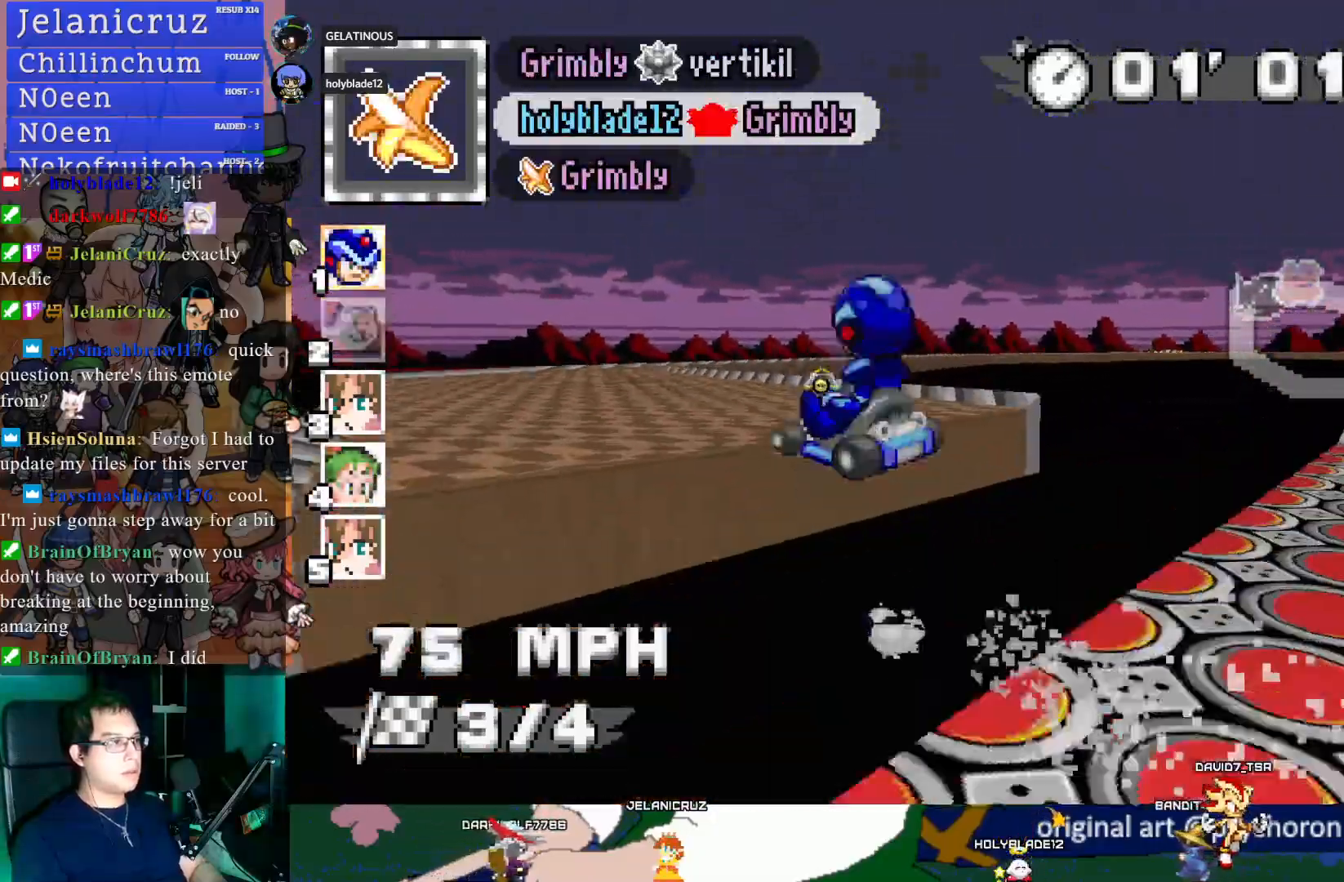
{"buttons": ["CROSS", "R1"], "left_stick": "down-right", "right_stick": "center", "events": [[67, "left_stick", "center"], [500, "left_stick", "down-right"]]}
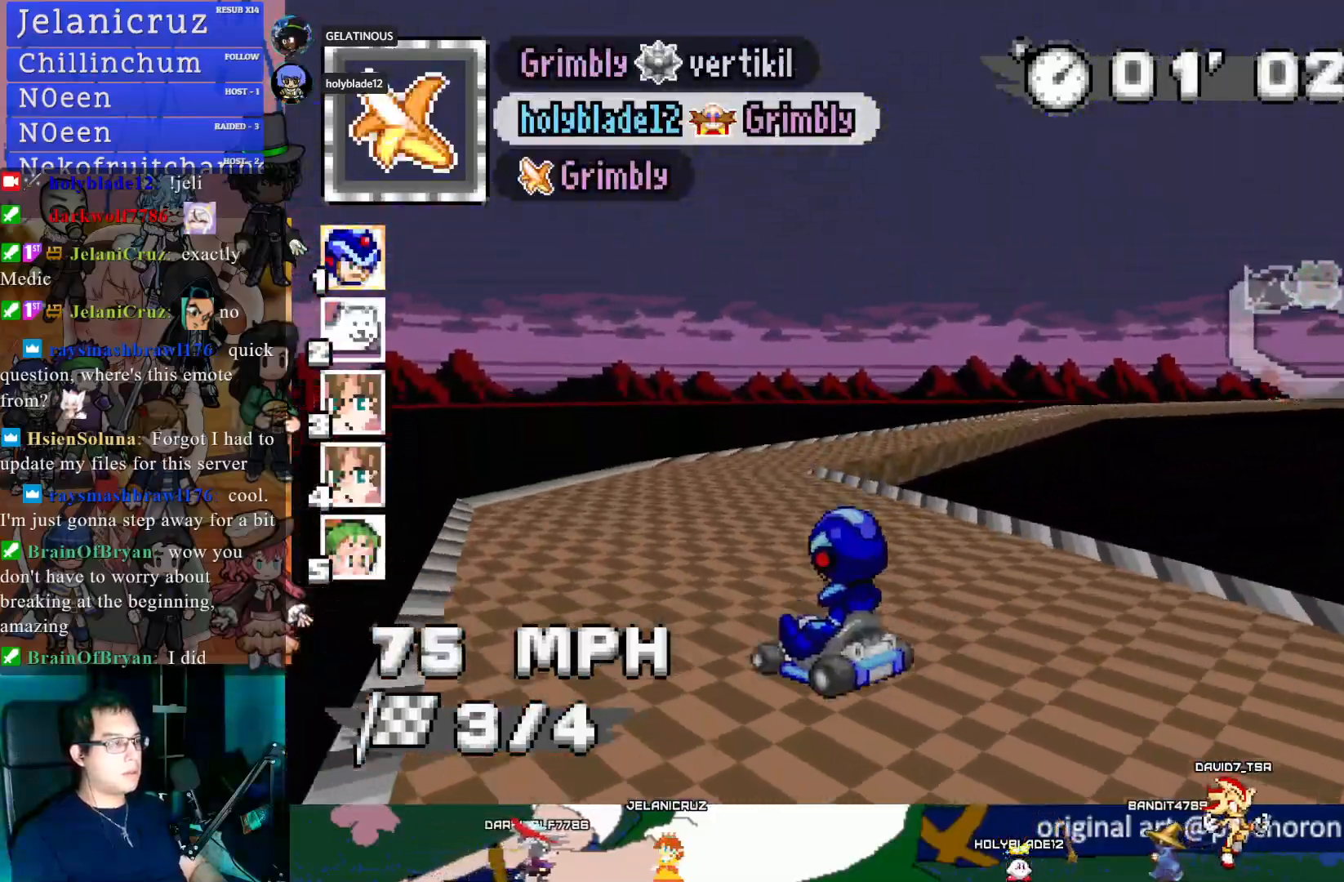
{"buttons": ["CROSS", "R1"], "left_stick": "left", "right_stick": "center", "events": [[167, "left_stick", "center"], [350, "left_stick", "left"]]}
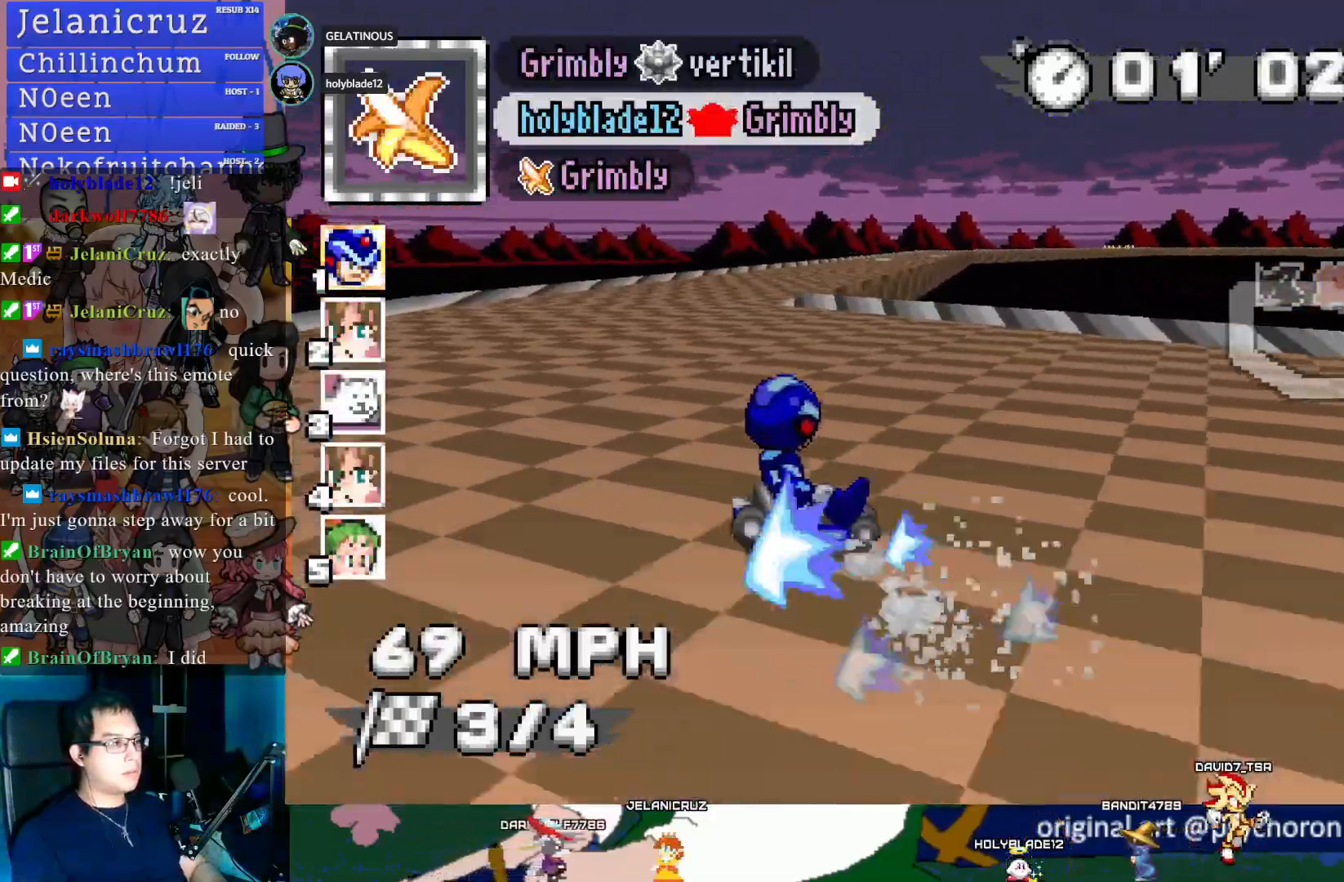
{"buttons": ["CROSS", "R1"], "left_stick": "center", "right_stick": "center", "events": [[17, "left_stick", "center"]]}
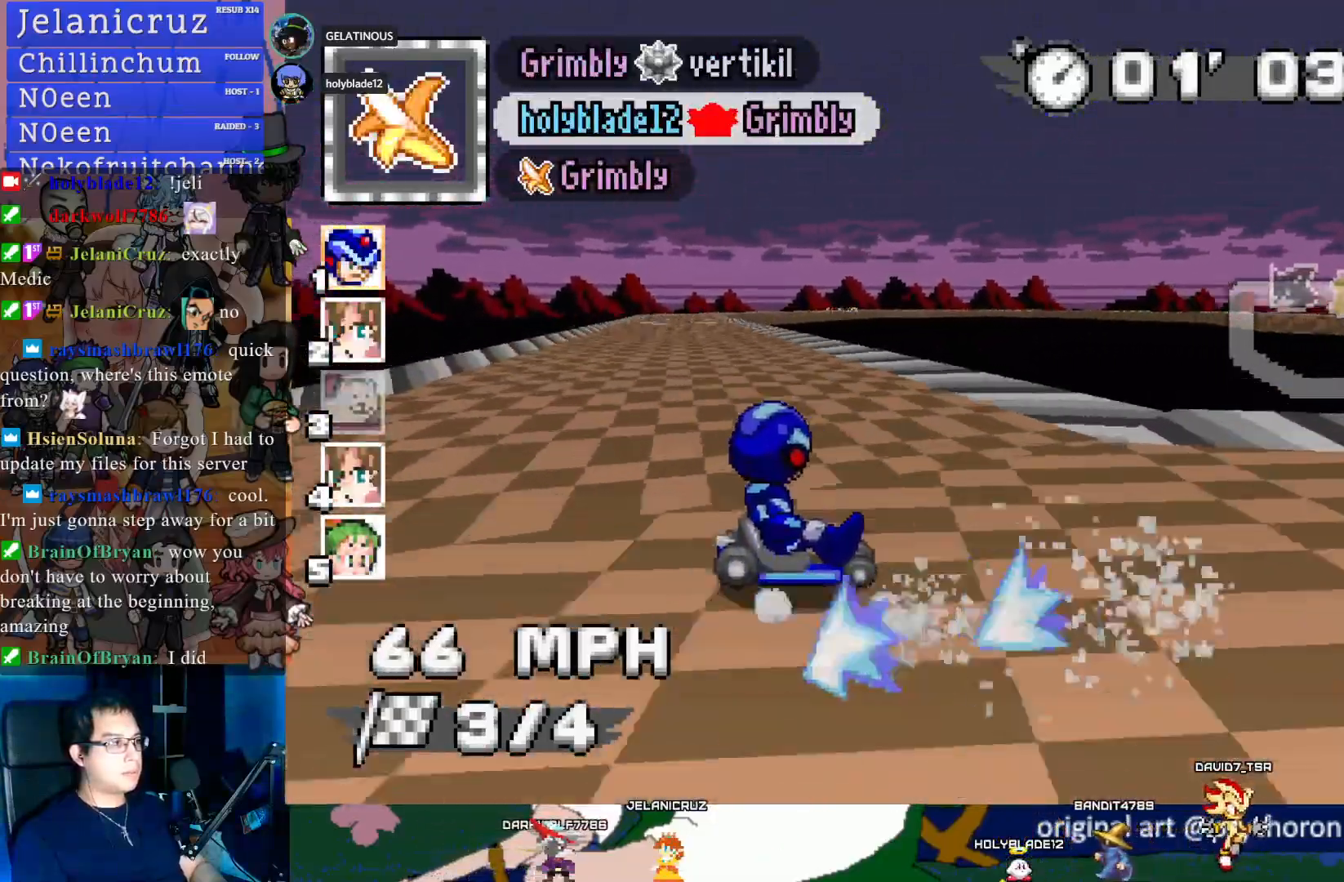
{"buttons": ["CROSS"], "left_stick": "left", "right_stick": "center", "events": [[317, "R1", "up"], [317, "left_stick", "left"]]}
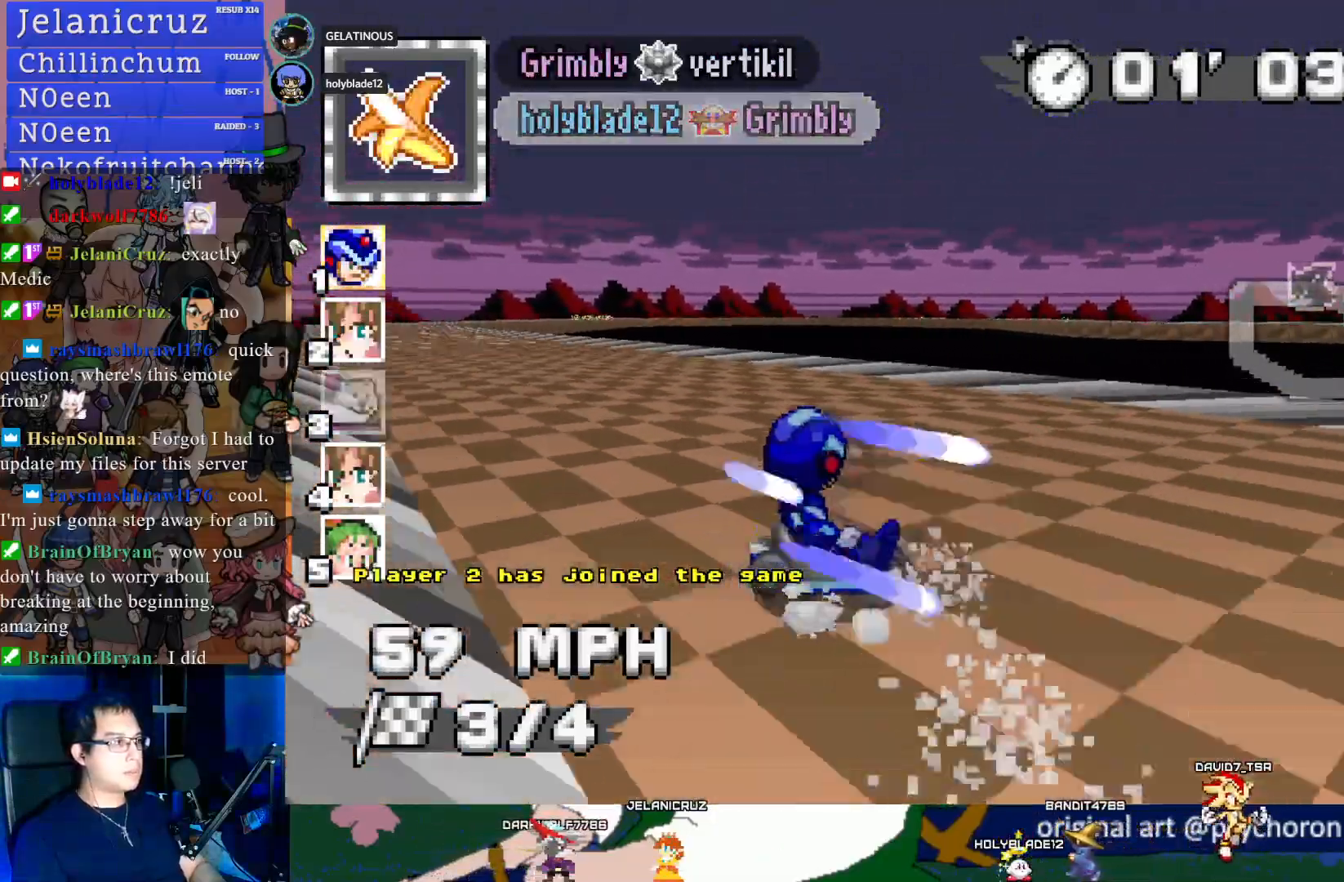
{"buttons": ["CROSS"], "left_stick": "left", "right_stick": "center", "events": []}
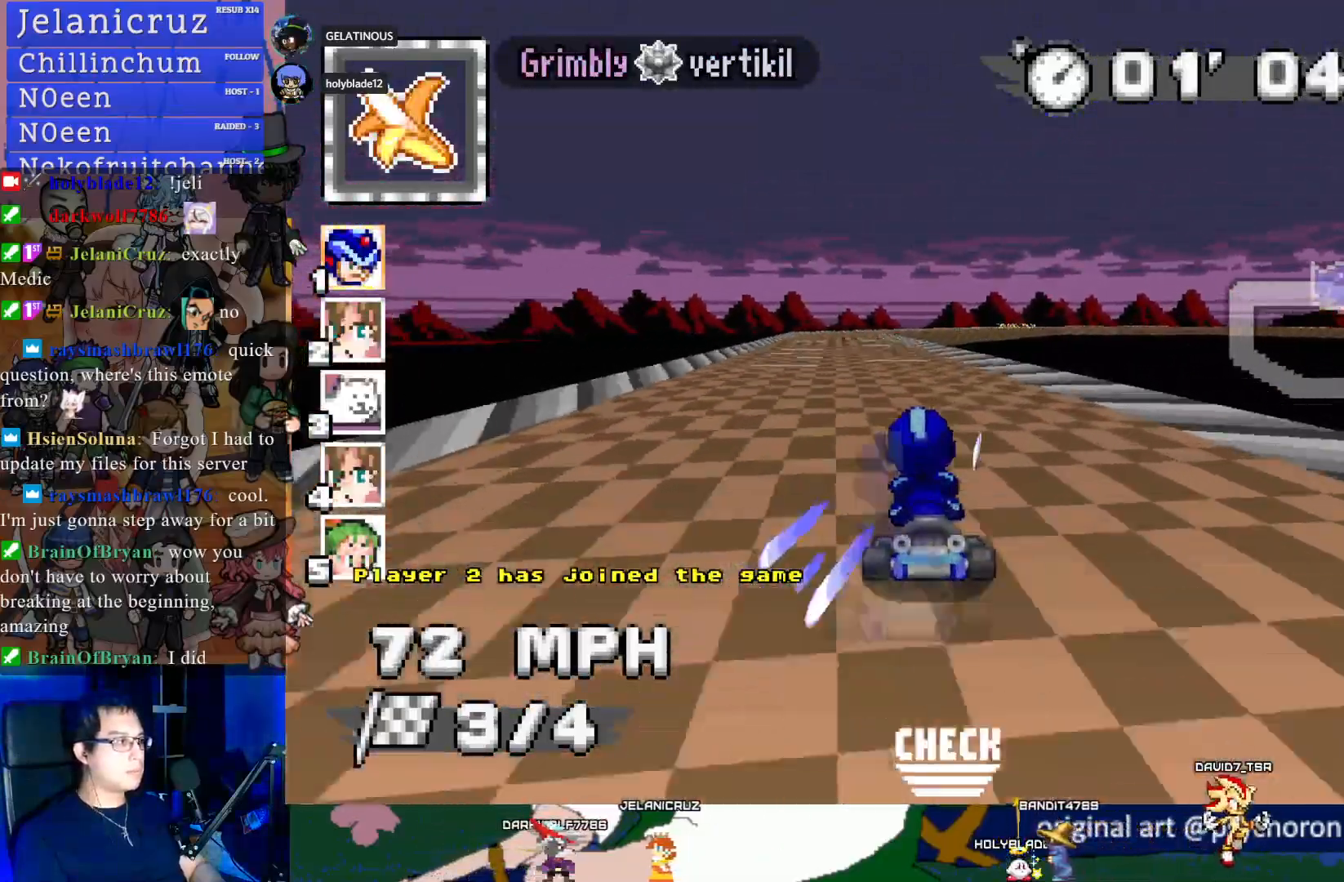
{"buttons": ["CROSS"], "left_stick": "center", "right_stick": "center", "events": [[17, "left_stick", "center"]]}
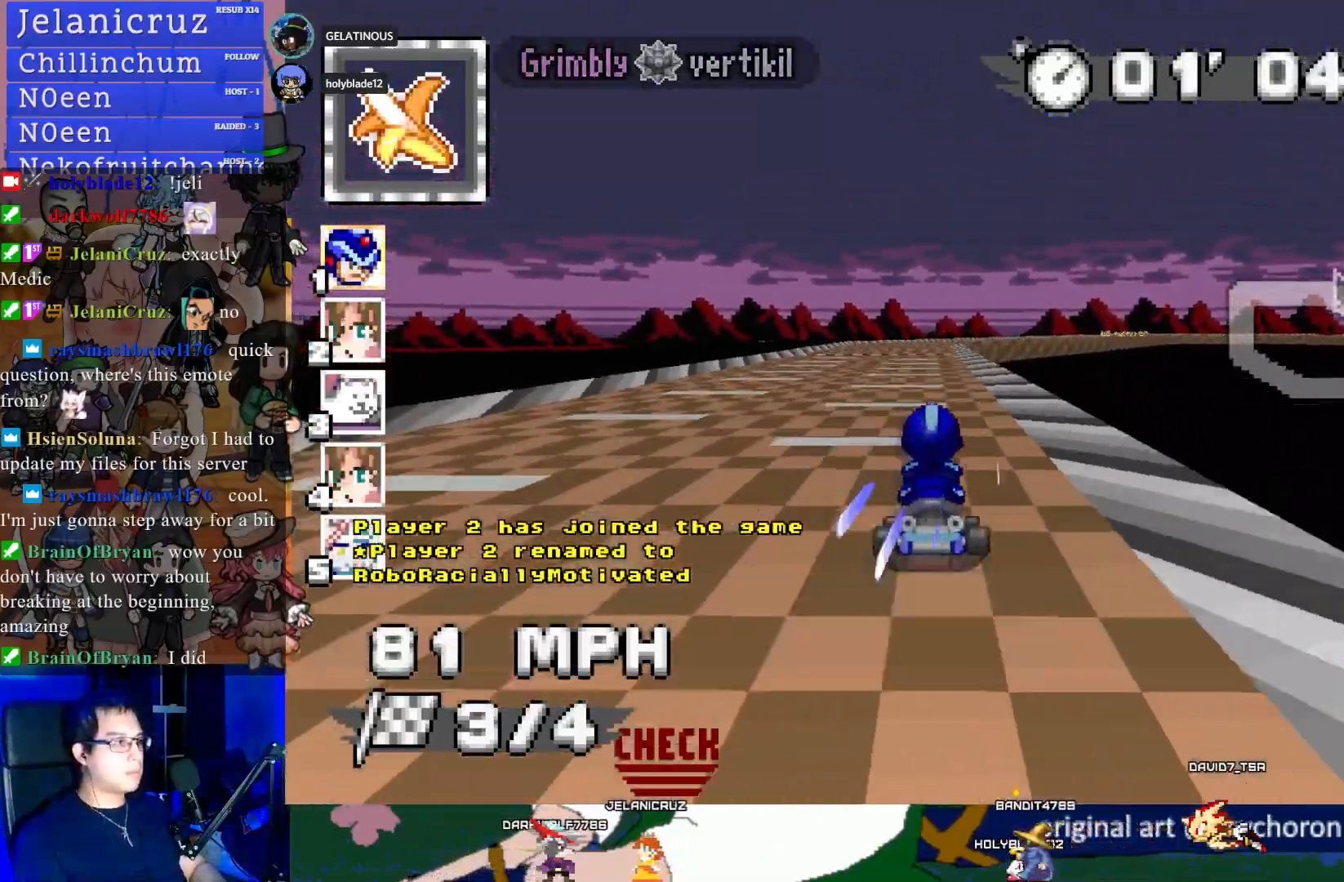
{"buttons": ["CROSS", "R1"], "left_stick": "center", "right_stick": "center", "events": [[283, "R1", "down"], [283, "left_stick", "down-right"], [433, "left_stick", "center"]]}